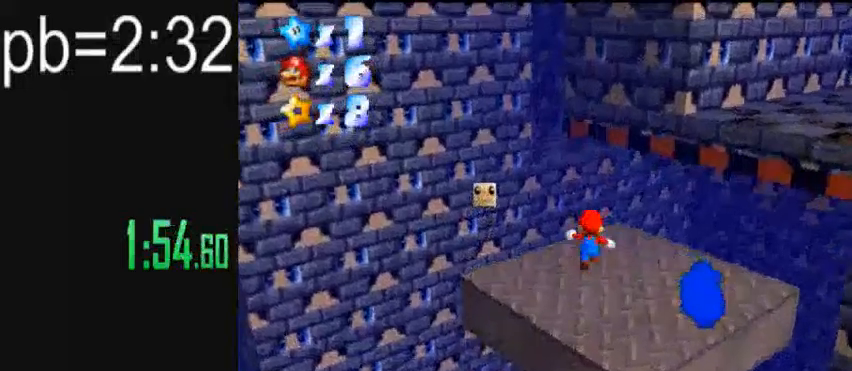
Gameplay with keyboard; each line is a JSON object with the keys held at the frame after it. "events" lists presses ("down") and releases ("up") of "down", "left", "right" and "up" between this image and that frame as [ms after this image, input, new state], when the widget could be followed in between. No other keys are recorded. Mouse input is not recorded.
{"keys": ["up"], "events": [[240, "left", "down"], [320, "left", "up"]]}
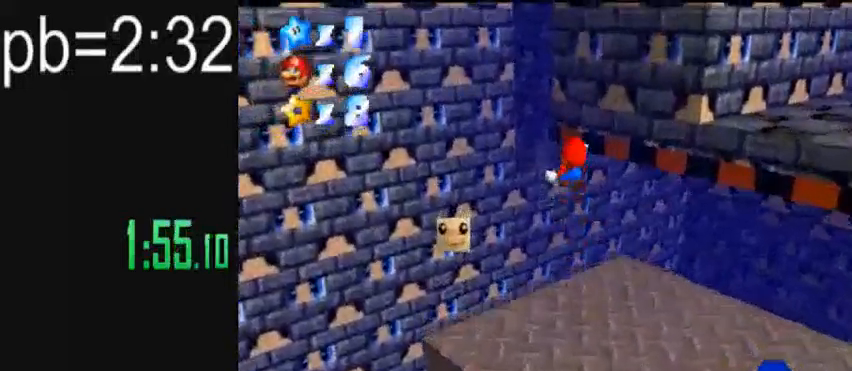
{"keys": ["right", "up"], "events": [[400, "right", "down"]]}
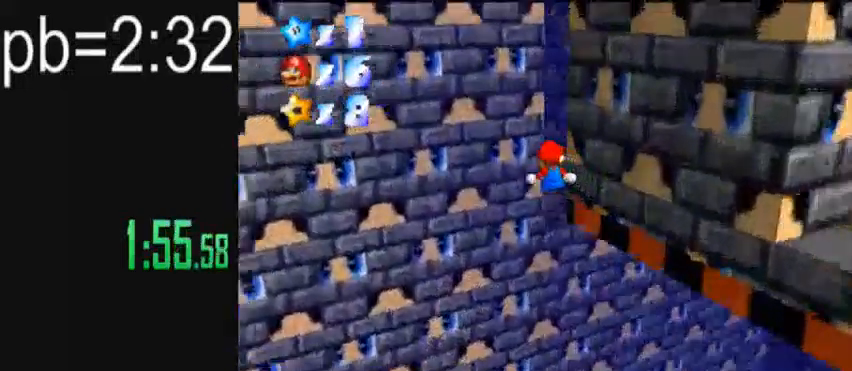
{"keys": ["up"], "events": [[40, "up", "up"], [200, "up", "down"], [360, "up", "up"], [520, "right", "up"], [520, "up", "down"]]}
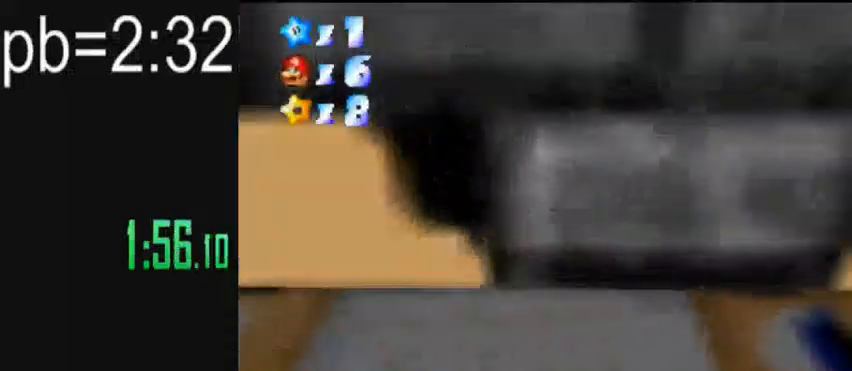
{"keys": ["up"], "events": []}
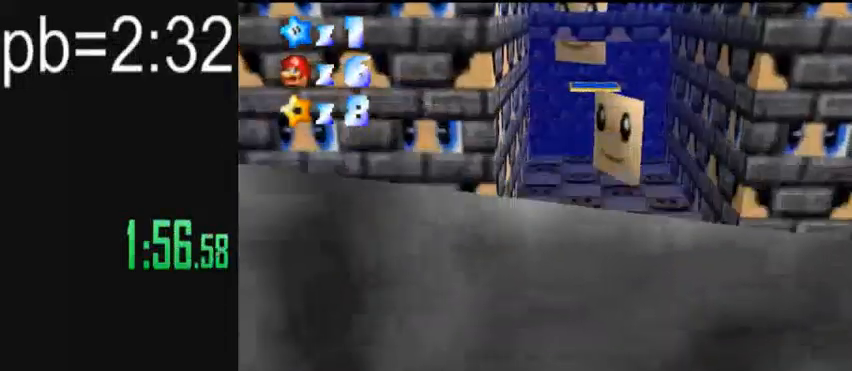
{"keys": ["up"], "events": []}
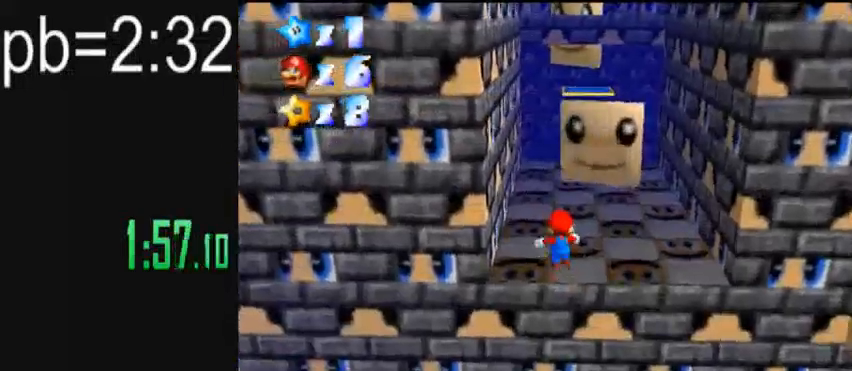
{"keys": ["right"], "events": [[240, "right", "down"], [280, "up", "up"]]}
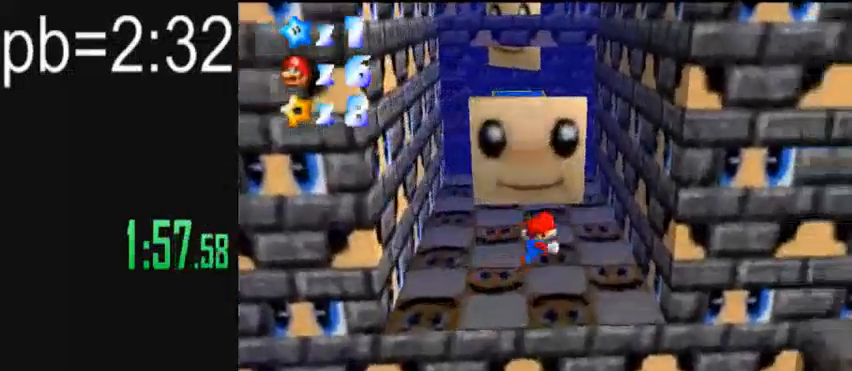
{"keys": ["left"], "events": [[40, "up", "down"], [280, "up", "up"], [440, "left", "down"], [520, "right", "up"]]}
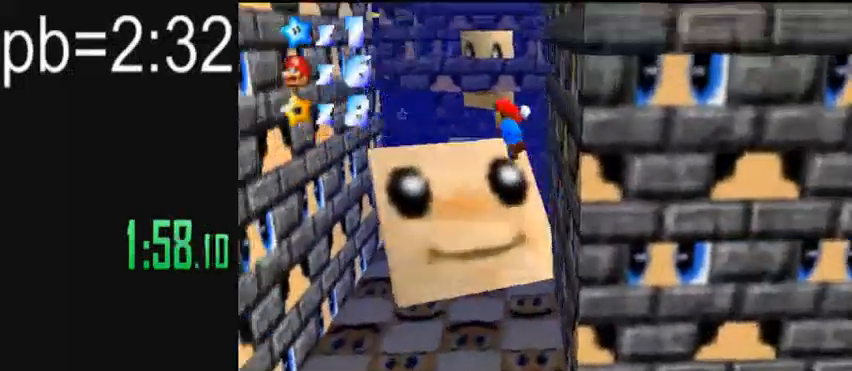
{"keys": ["left"], "events": [[240, "up", "down"], [400, "up", "up"]]}
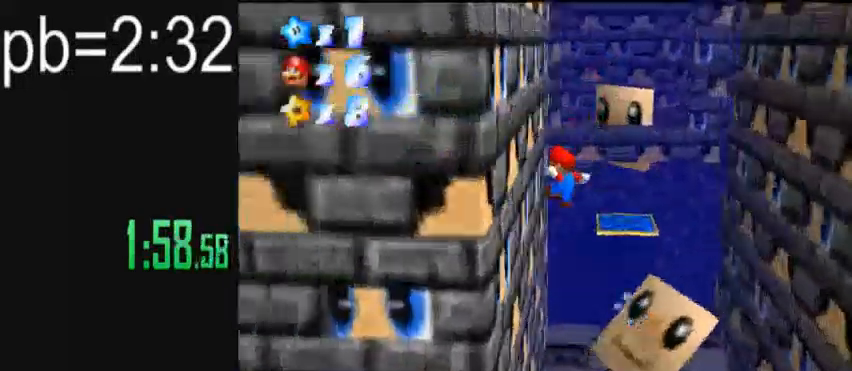
{"keys": ["right"], "events": [[40, "right", "down"], [80, "left", "up"], [360, "down", "down"], [480, "down", "up"]]}
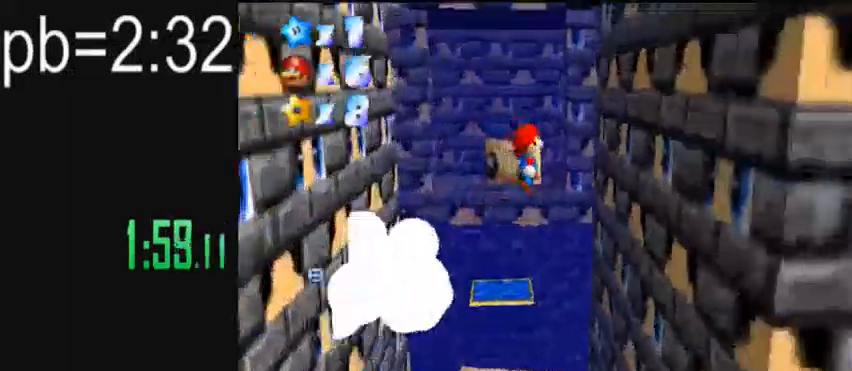
{"keys": ["down", "left"], "events": [[240, "left", "down"], [280, "right", "up"], [480, "down", "down"]]}
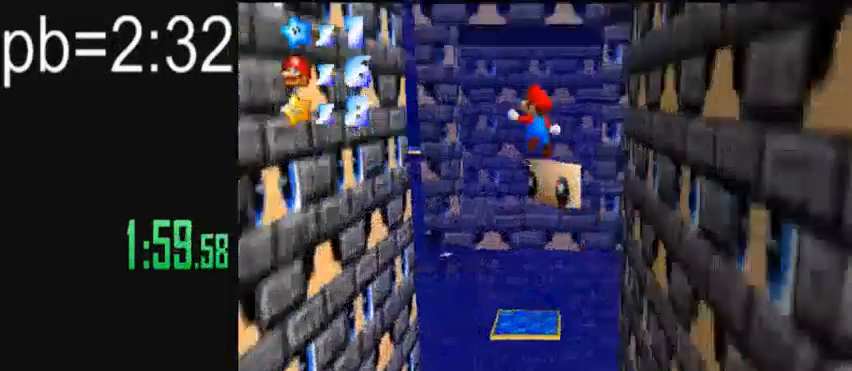
{"keys": ["right", "up"], "events": [[120, "down", "up"], [400, "up", "down"], [480, "left", "up"], [480, "right", "down"]]}
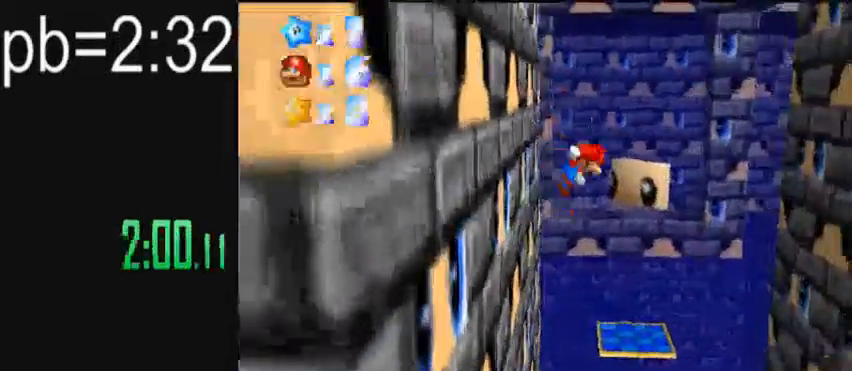
{"keys": ["right", "up"], "events": [[200, "right", "up"], [480, "right", "down"]]}
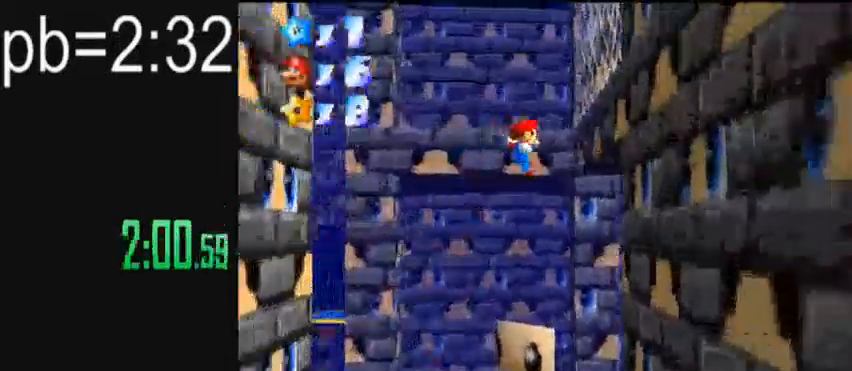
{"keys": ["right", "up"], "events": []}
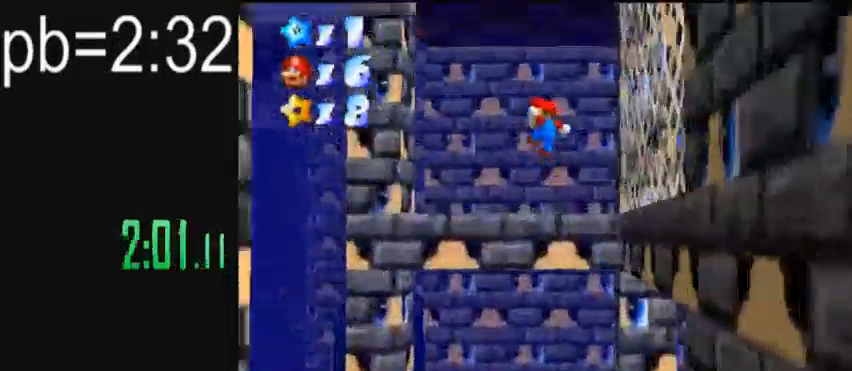
{"keys": ["left", "up"], "events": [[480, "left", "down"], [480, "right", "up"]]}
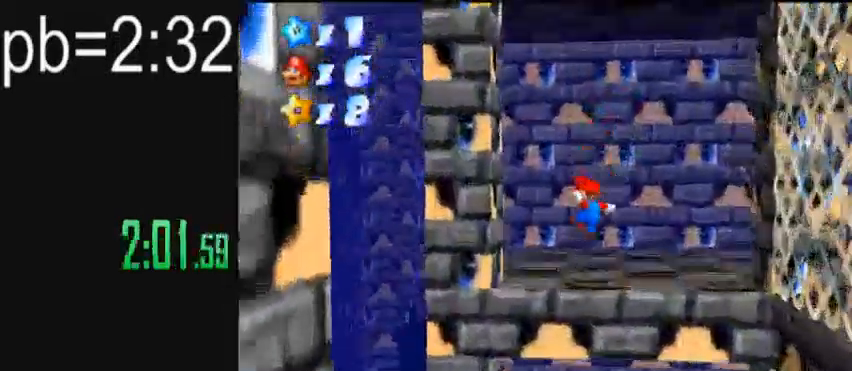
{"keys": ["right", "up"], "events": [[320, "left", "up"], [440, "right", "down"]]}
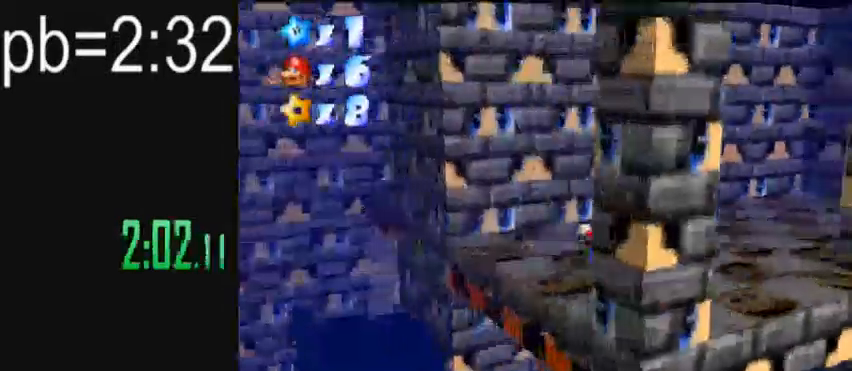
{"keys": ["left", "up"], "events": [[240, "right", "up"], [320, "left", "down"]]}
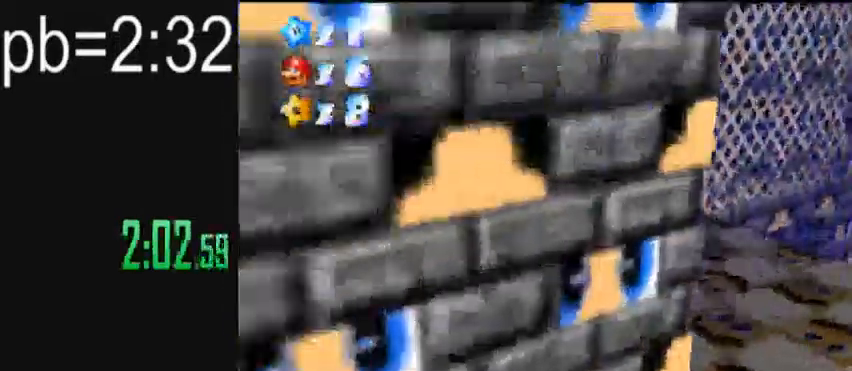
{"keys": ["right", "up"], "events": [[160, "left", "up"], [520, "right", "down"]]}
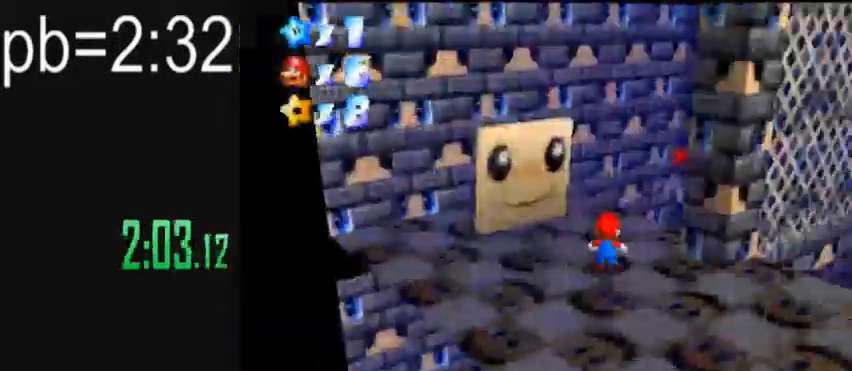
{"keys": ["right"], "events": [[200, "up", "up"]]}
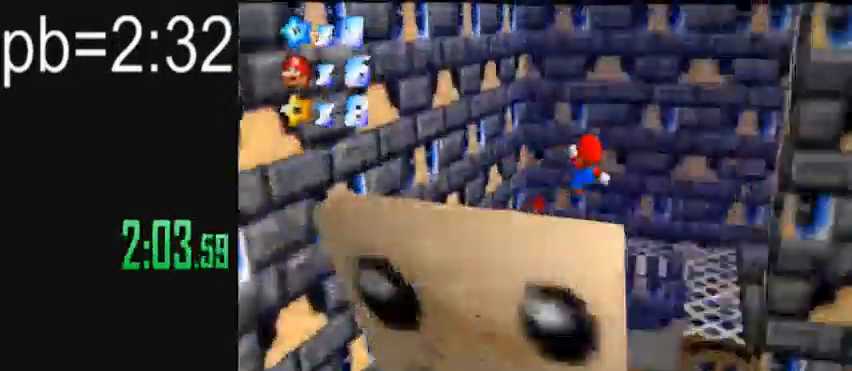
{"keys": ["left"], "events": [[120, "up", "down"], [280, "right", "up"], [320, "left", "down"], [520, "up", "up"]]}
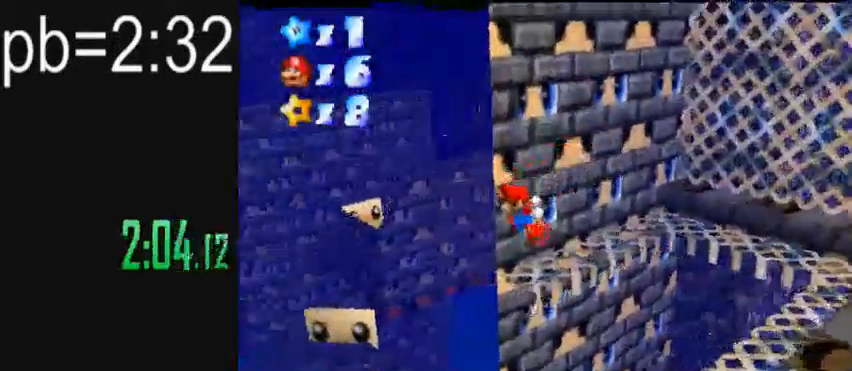
{"keys": ["right"], "events": [[40, "right", "down"], [80, "left", "up"]]}
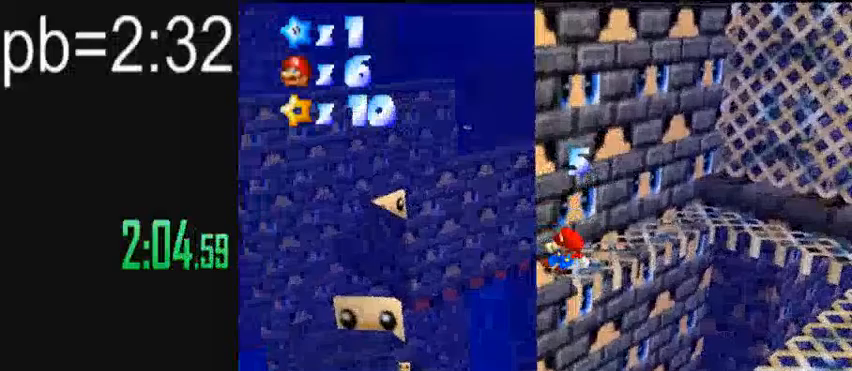
{"keys": ["down", "right"], "events": [[400, "down", "down"]]}
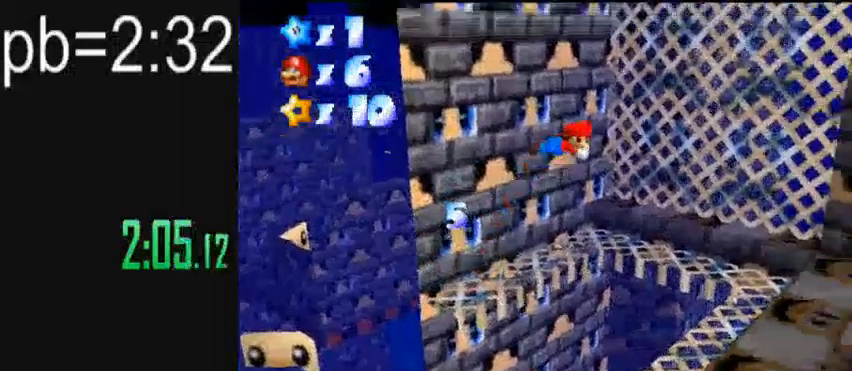
{"keys": ["down", "right"], "events": []}
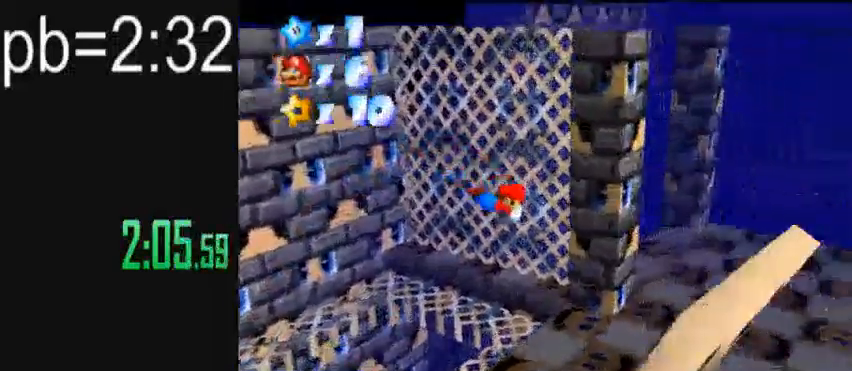
{"keys": ["right", "up"], "events": [[320, "down", "up"], [400, "up", "down"]]}
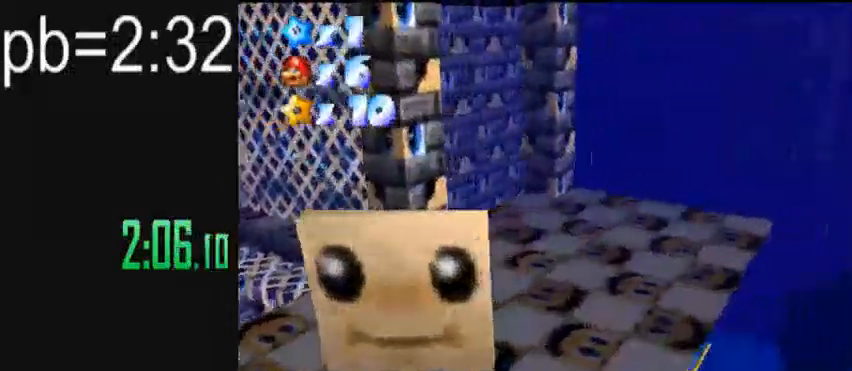
{"keys": ["right"], "events": [[400, "up", "up"]]}
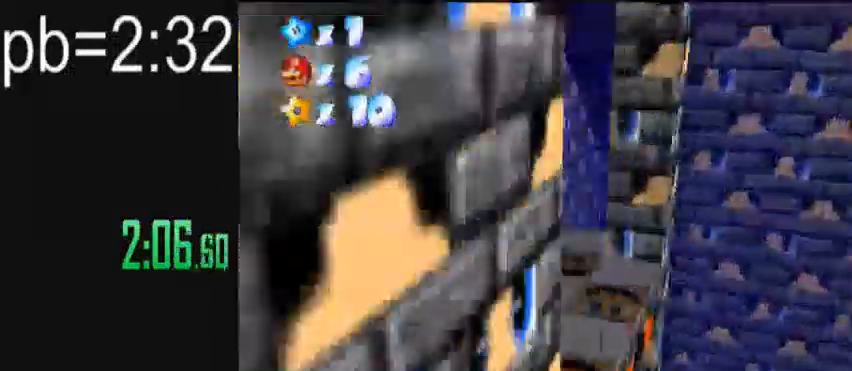
{"keys": [], "events": [[120, "down", "down"], [200, "right", "up"], [440, "down", "up"]]}
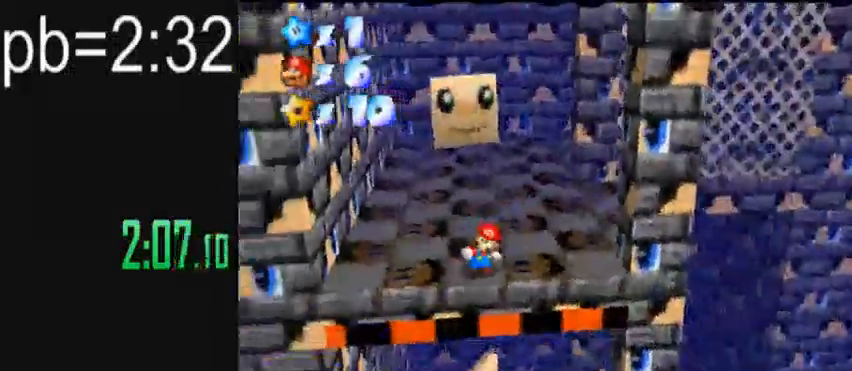
{"keys": ["left"], "events": [[120, "left", "down"]]}